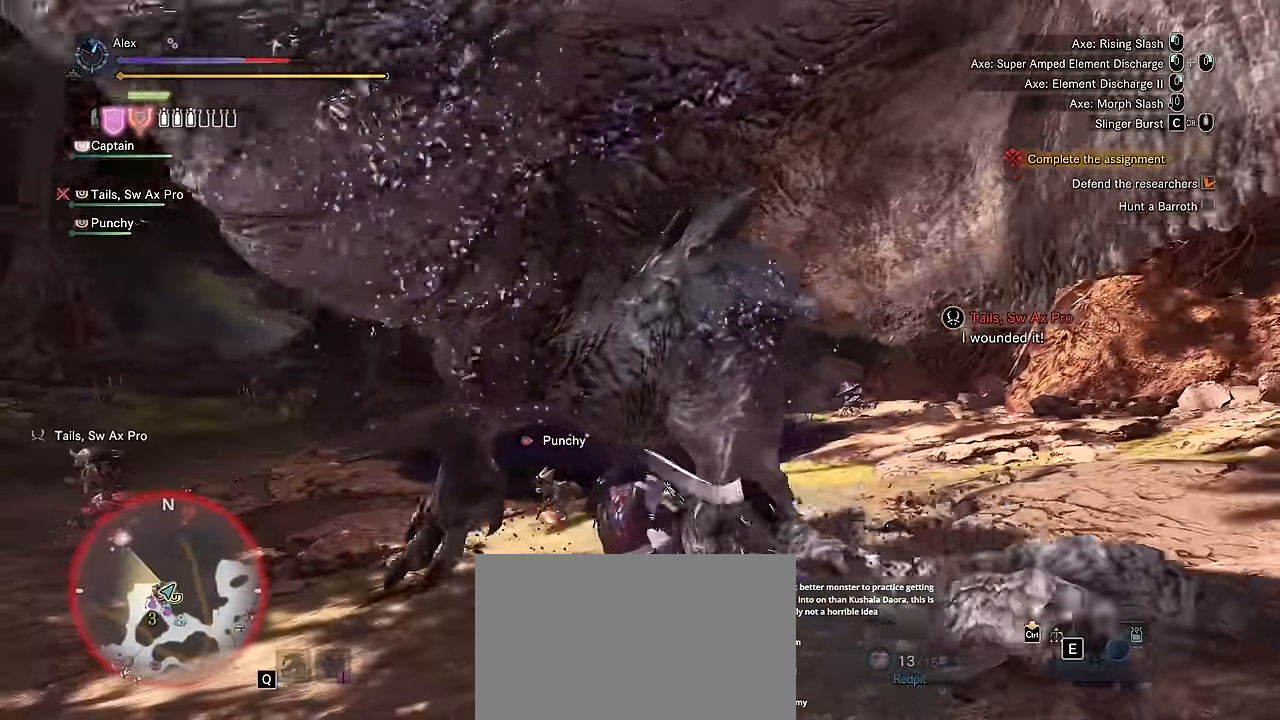
Gameplay with keyboard and mouse; each line is a JSON object with the keys and mouse buttons held at the frame after it. "events" lists presses ("down") and releases ("up") of "1", "2", "3", "4", "5", "a", "alt", "c", "caps_lock", "ctrl", "d", "e", "f", "g", "q", "r", "s", "shift", "space", "t", "tab", "v", "w", "x", "z", "mouse_left", "mouse_wheel" and "mouse_right" between this image and that frame as [ms after this image, input, new state], when the widget could be followed in between. "mouse_left", "mouse_wheel", "mouse_right" = the "left", "wheel", "right" buttons of the "mouse" list. No other keys are recorded. "wheel" means that the mouse wheel is clicked or scrolled. Not read: mouse_move.
{"keys": [], "mouse": [], "events": [[16, "d", "down"], [66, "w", "up"], [150, "d", "up"]]}
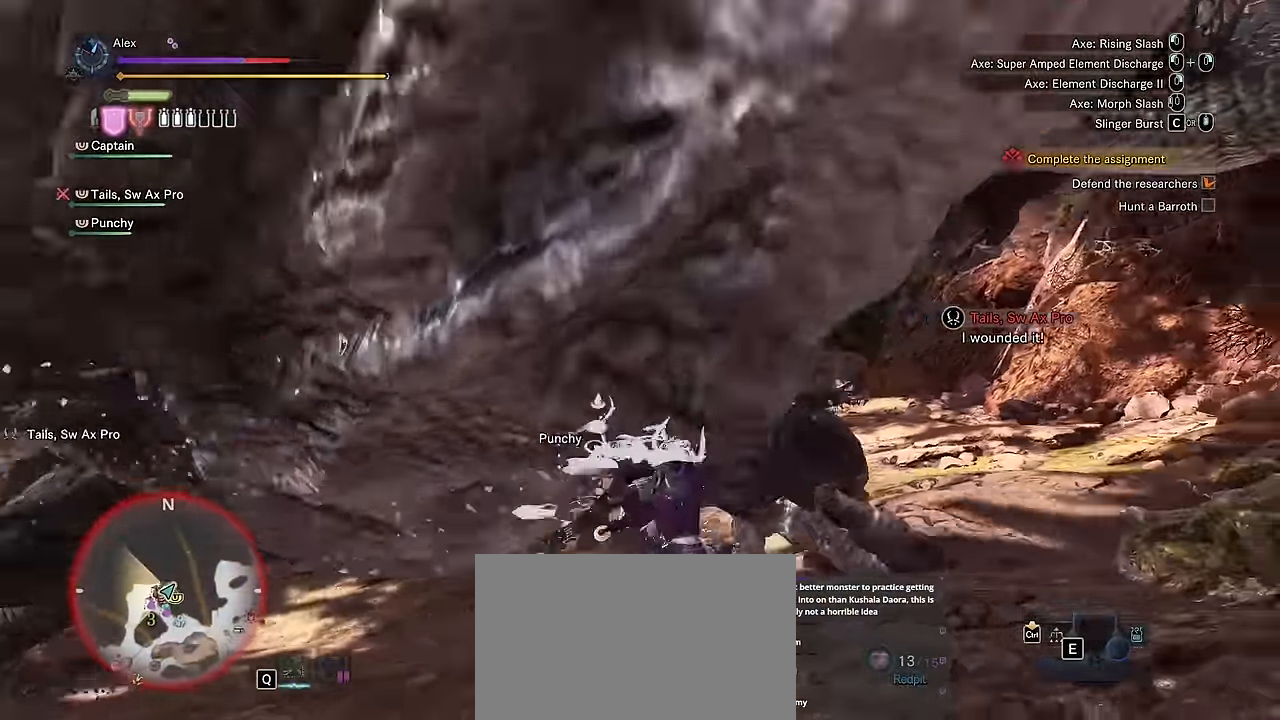
{"keys": ["w"], "mouse": [], "events": [[133, "w", "down"]]}
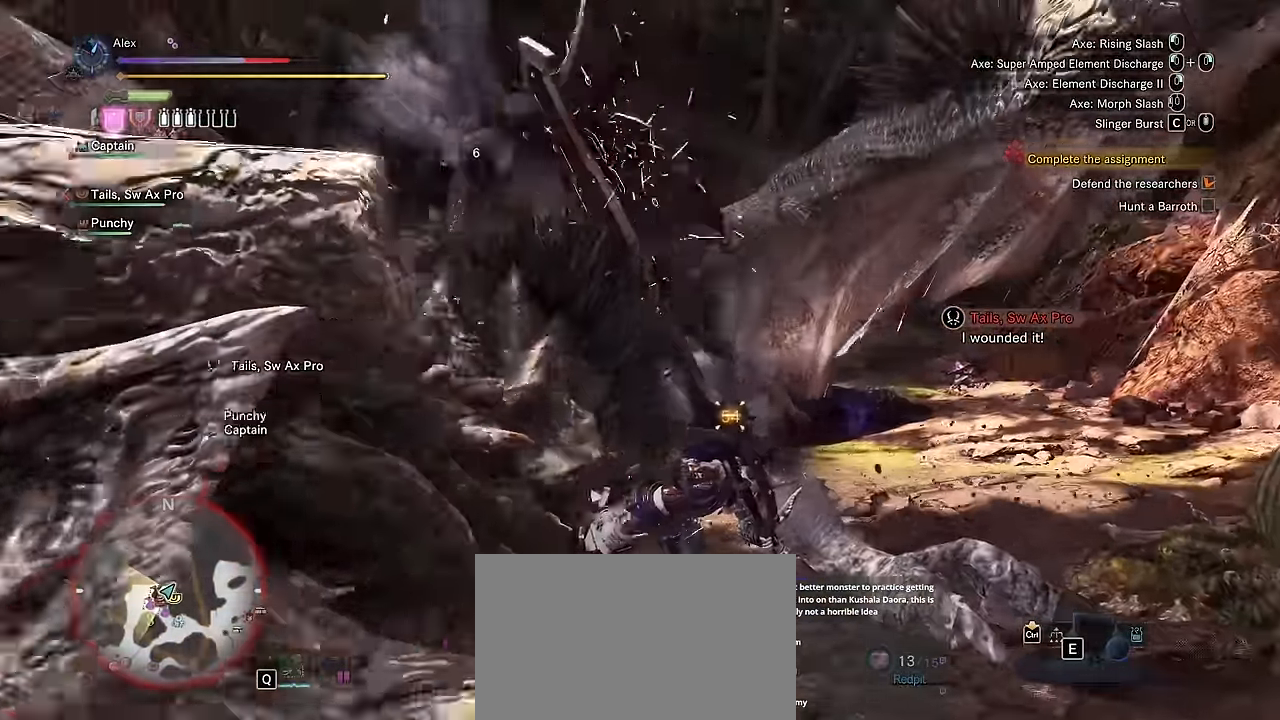
{"keys": ["a", "v", "w"], "mouse": [], "events": [[50, "a", "down"], [150, "w", "up"], [333, "w", "down"], [383, "v", "down"]]}
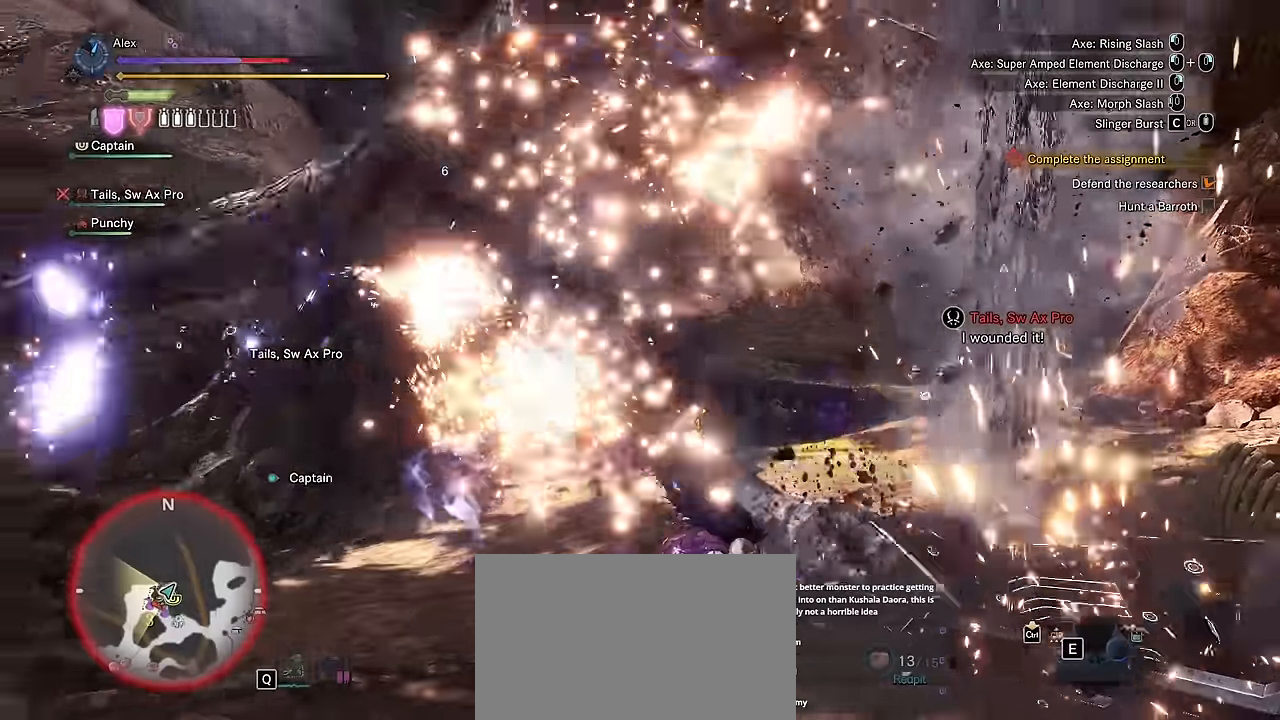
{"keys": ["d", "v"], "mouse": [], "events": [[150, "a", "up"], [350, "w", "up"], [450, "d", "down"]]}
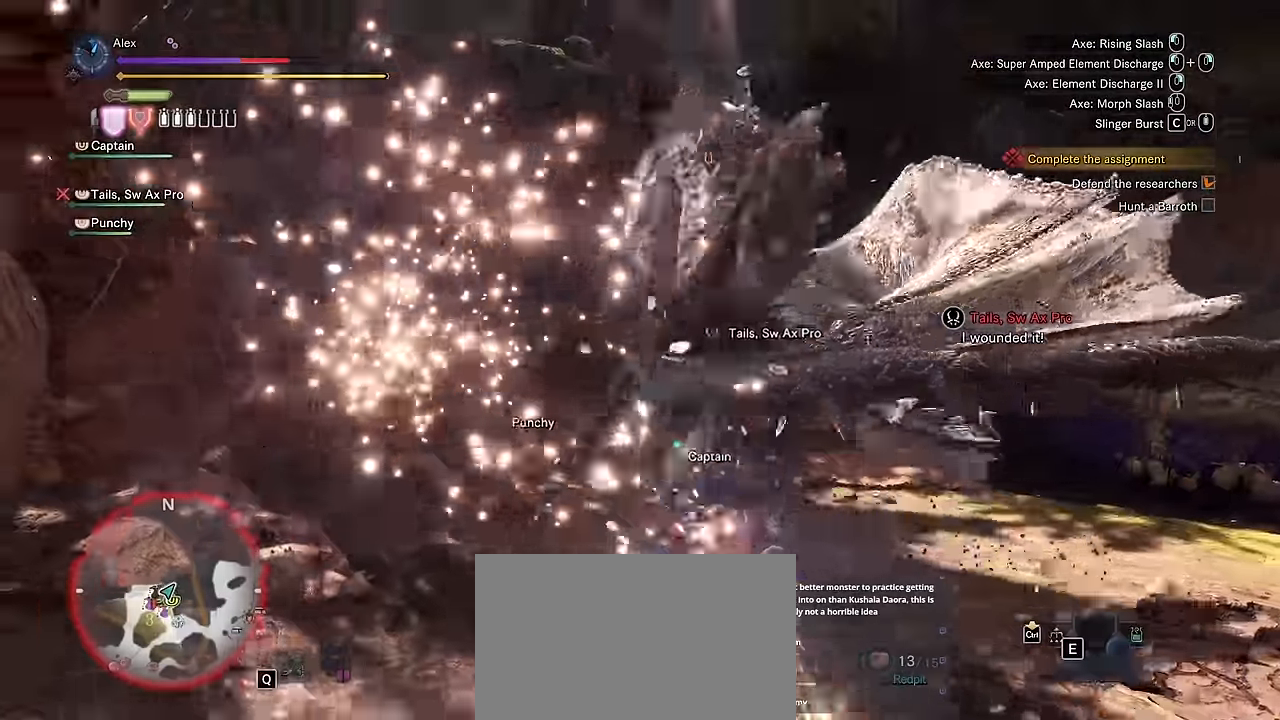
{"keys": ["d", "v"], "mouse": [], "events": [[33, "space", "down"], [216, "space", "up"]]}
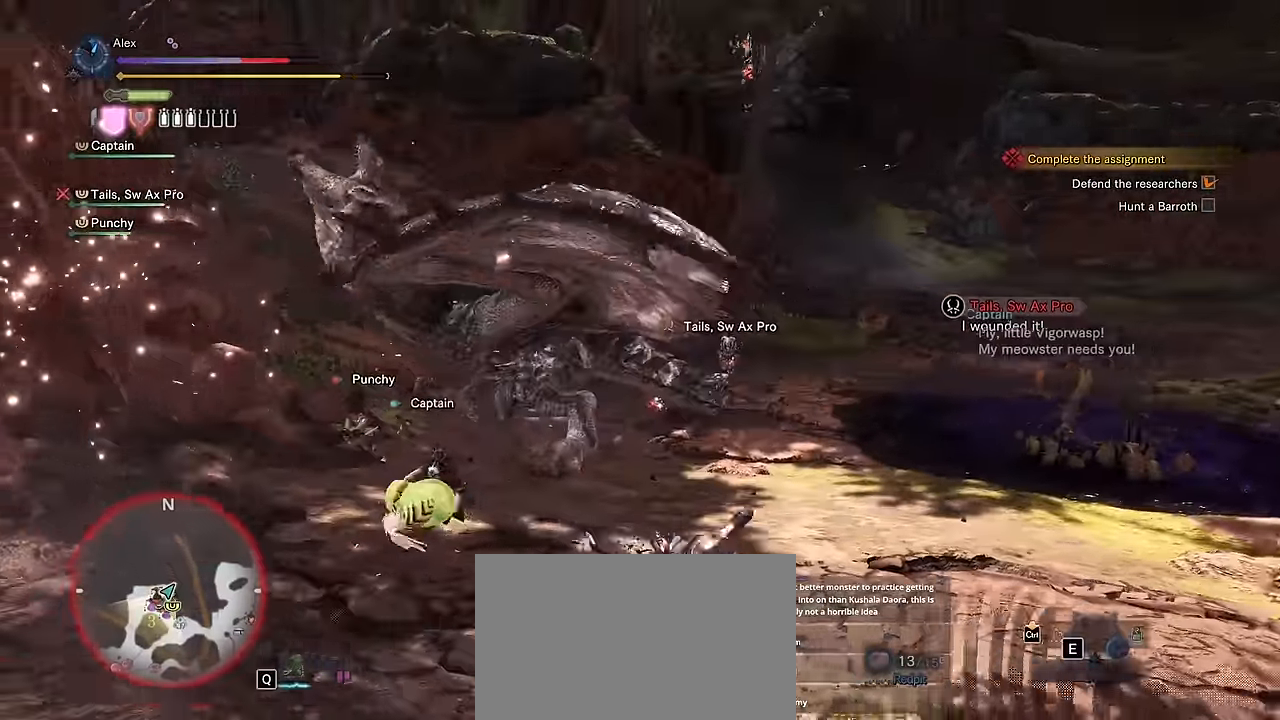
{"keys": ["v", "w"], "mouse": [], "events": [[50, "d", "up"], [83, "v", "up"], [216, "w", "down"], [283, "v", "down"]]}
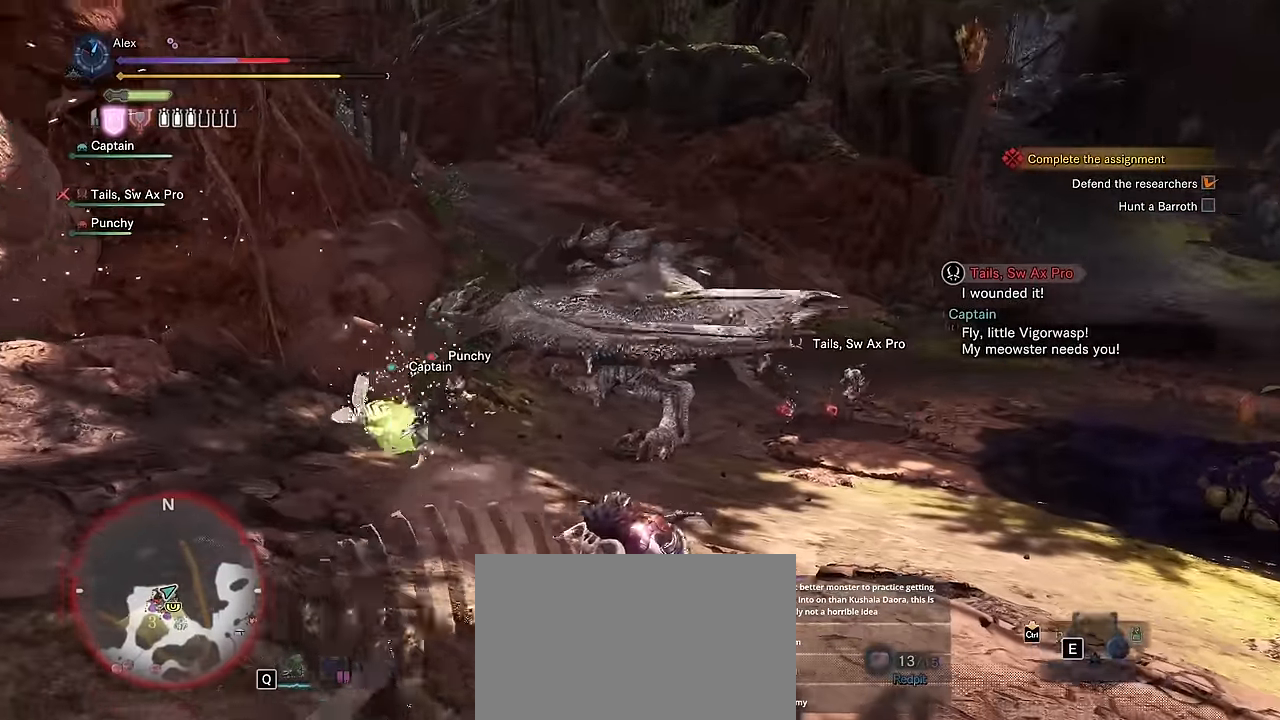
{"keys": ["a", "v", "w"], "mouse": [], "events": [[300, "a", "down"]]}
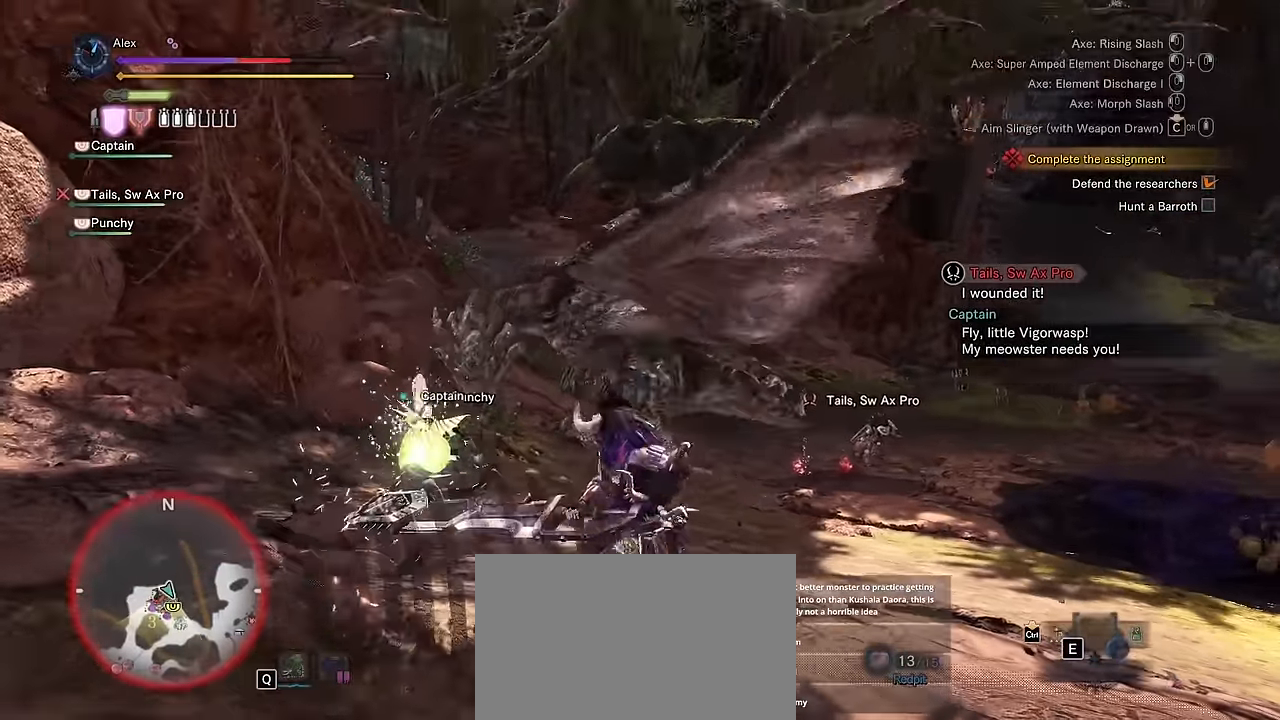
{"keys": ["w"], "mouse": []}
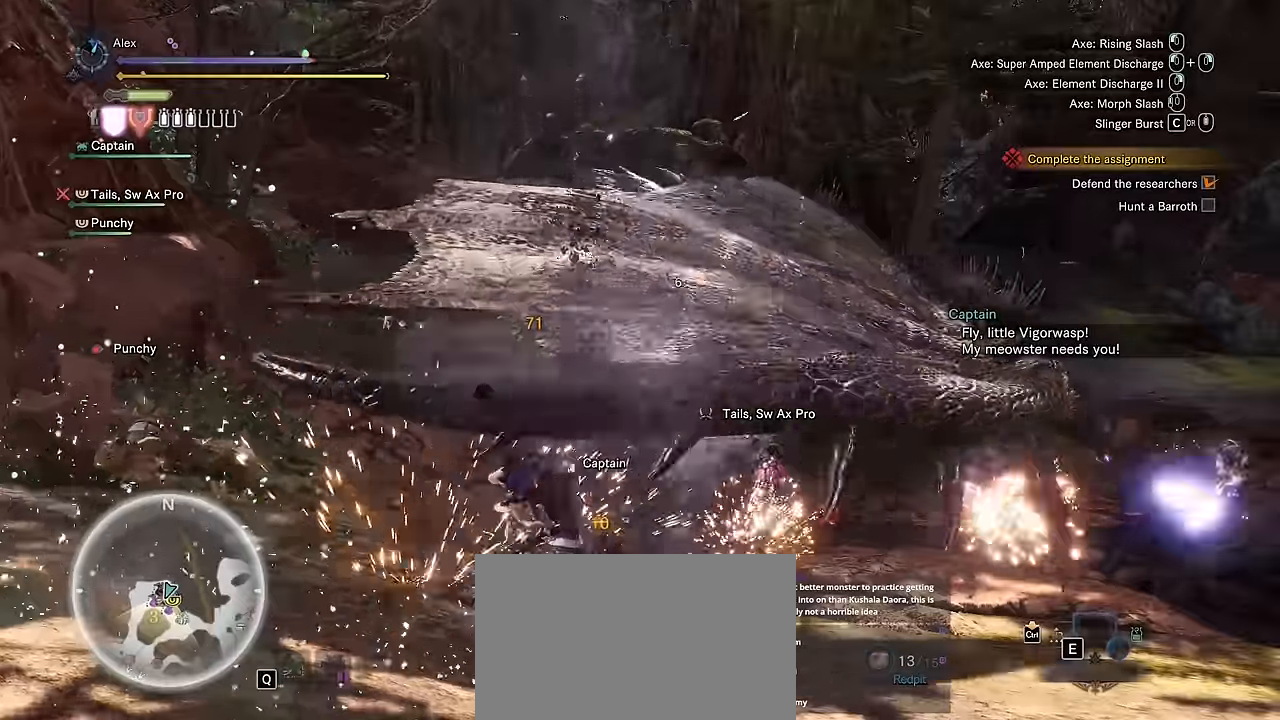
{"keys": ["w"], "mouse": [], "events": [[33, "mouse_right", "down"], [100, "mouse_right", "up"]]}
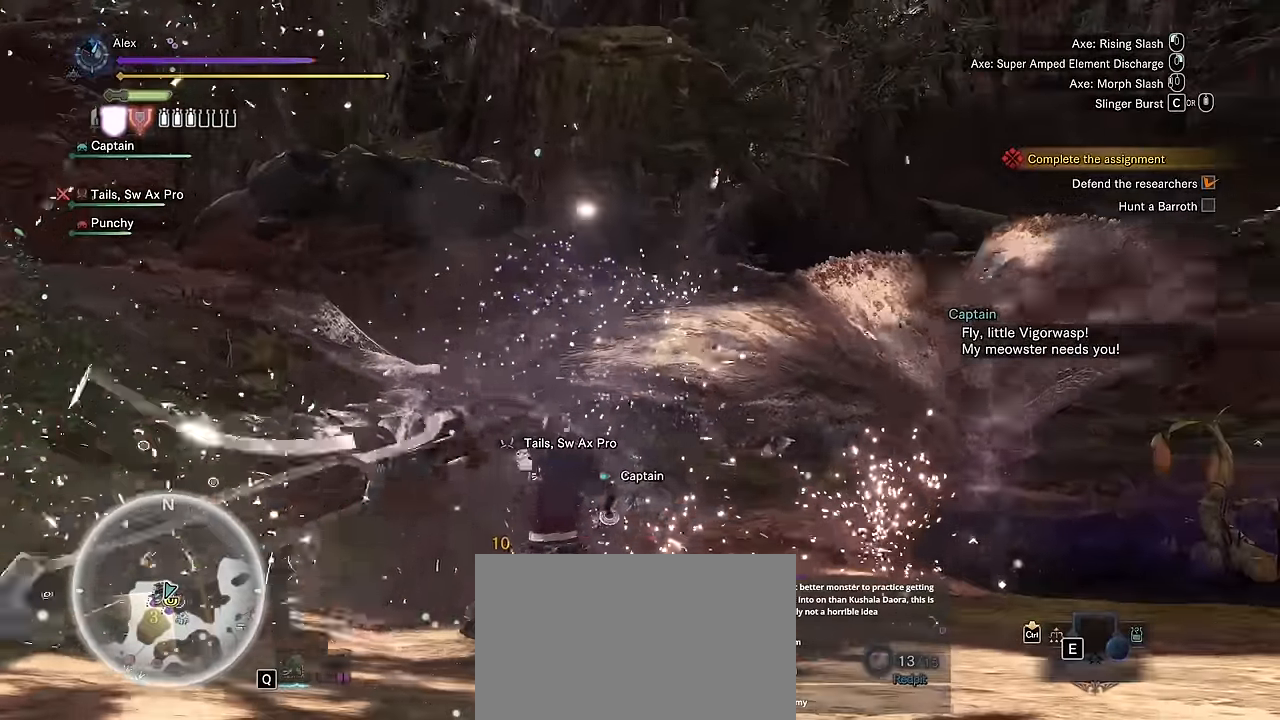
{"keys": ["w"], "mouse": [], "events": []}
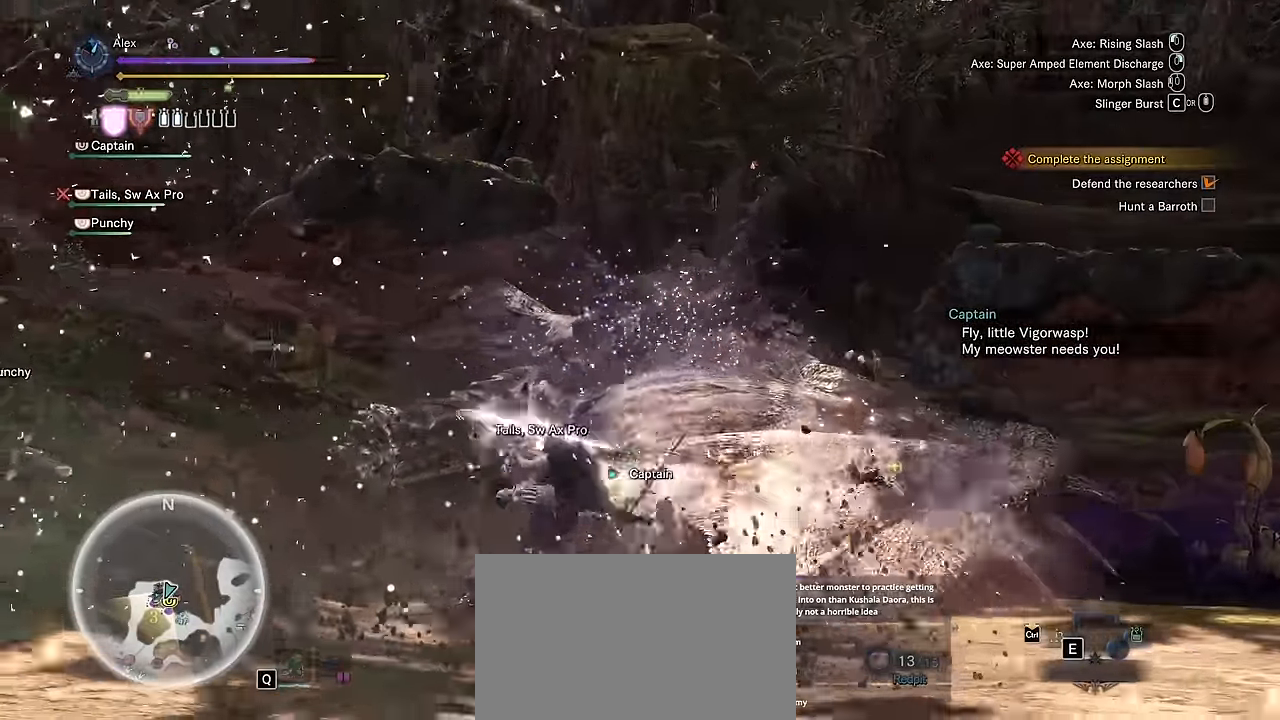
{"keys": ["w"], "mouse": [], "events": []}
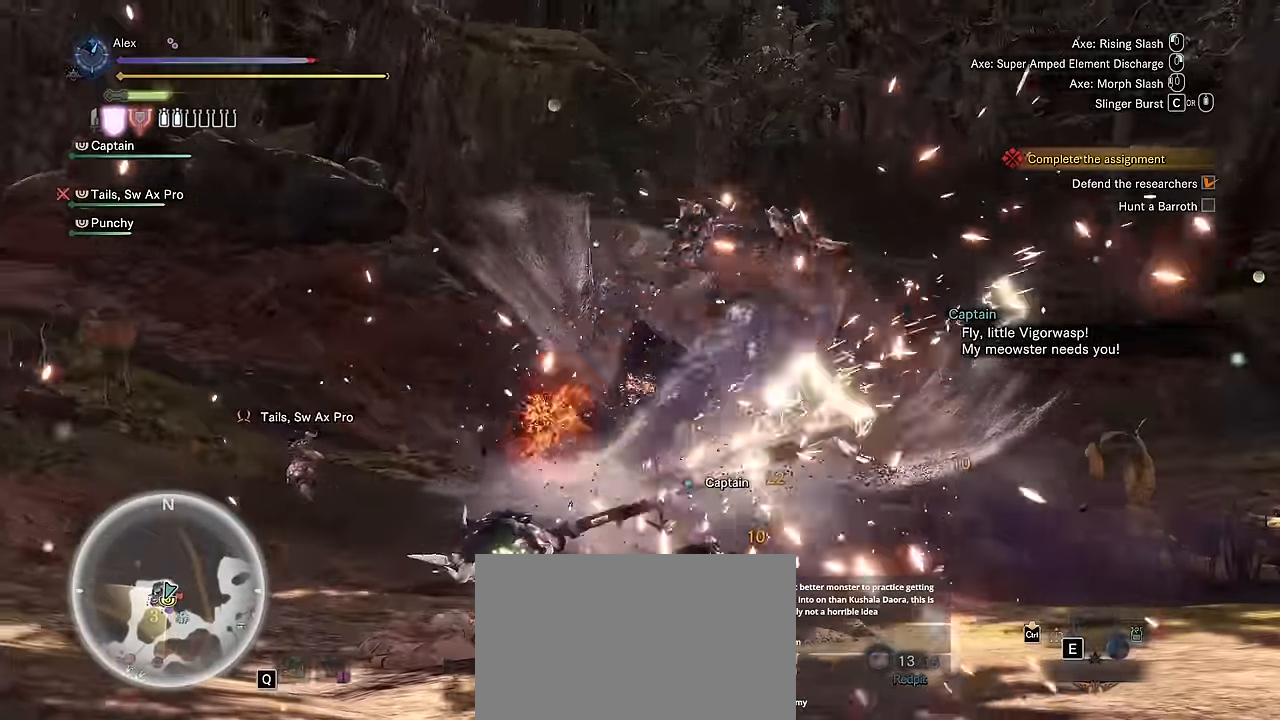
{"keys": ["v", "w"], "mouse": [], "events": [[416, "v", "down"]]}
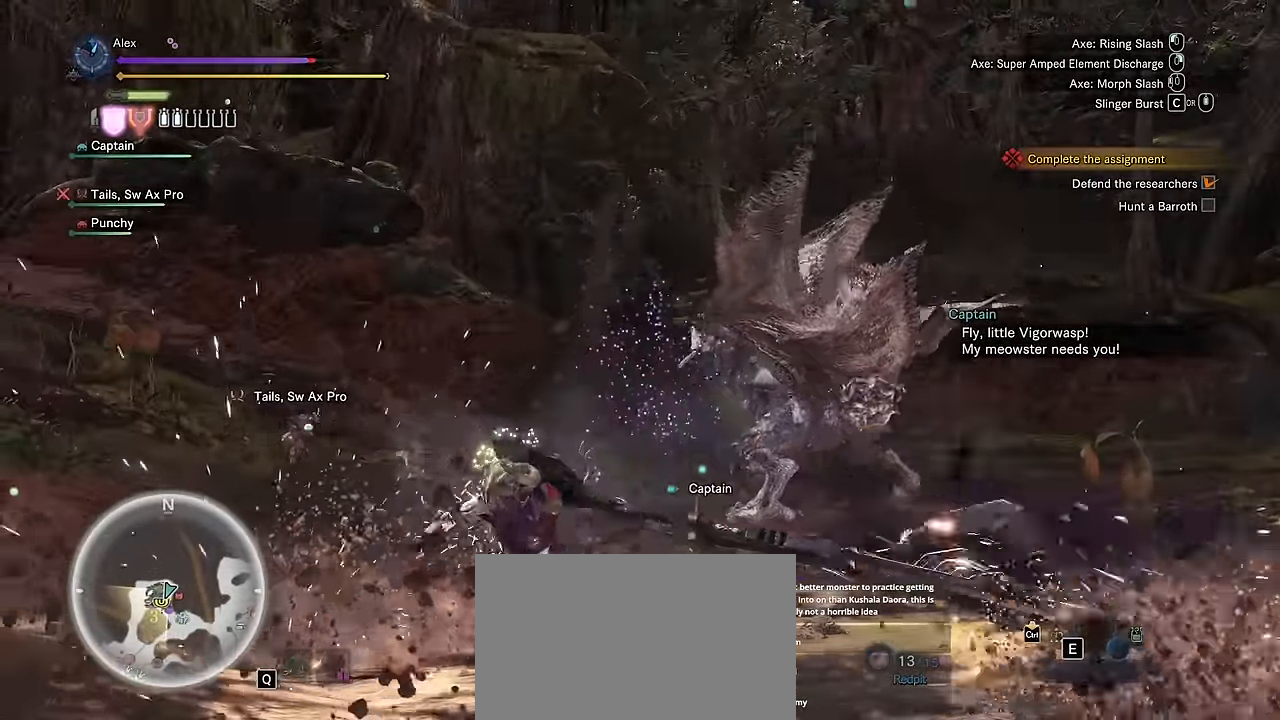
{"keys": ["v", "w"], "mouse": [], "events": []}
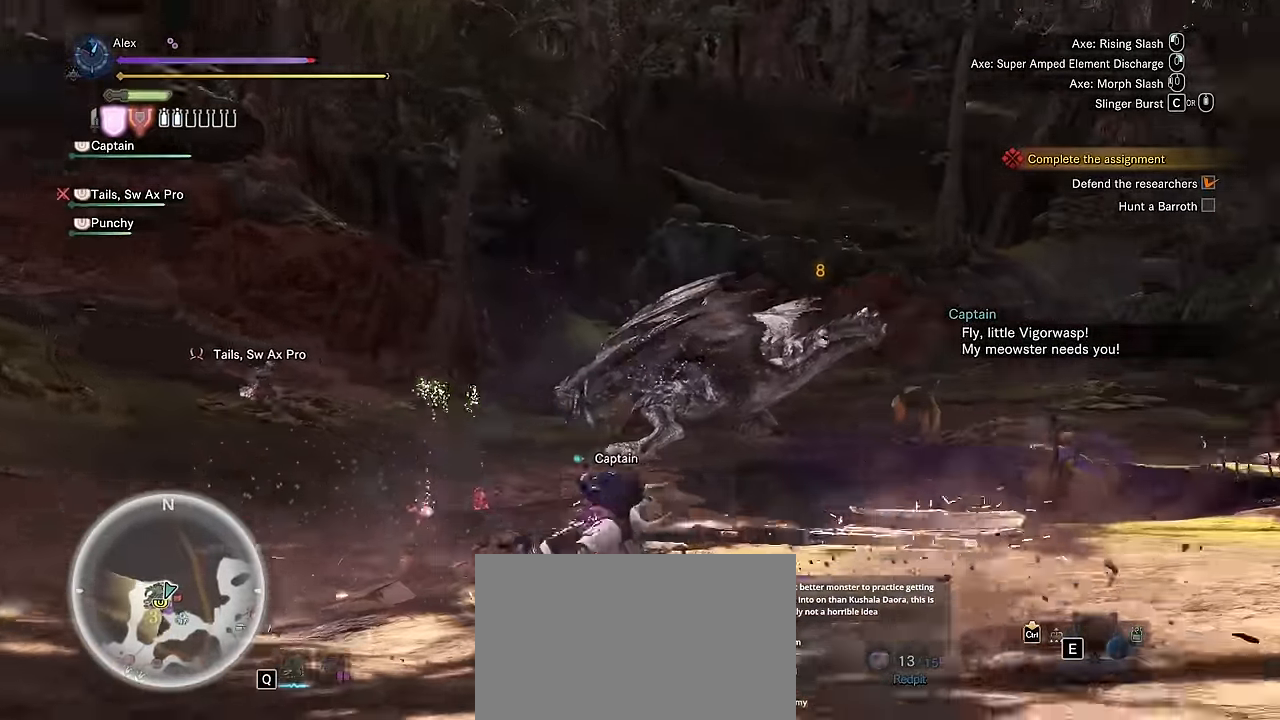
{"keys": ["w"], "mouse": [], "events": [[83, "v", "up"], [150, "space", "down"], [266, "space", "up"], [383, "space", "down"], [500, "space", "up"]]}
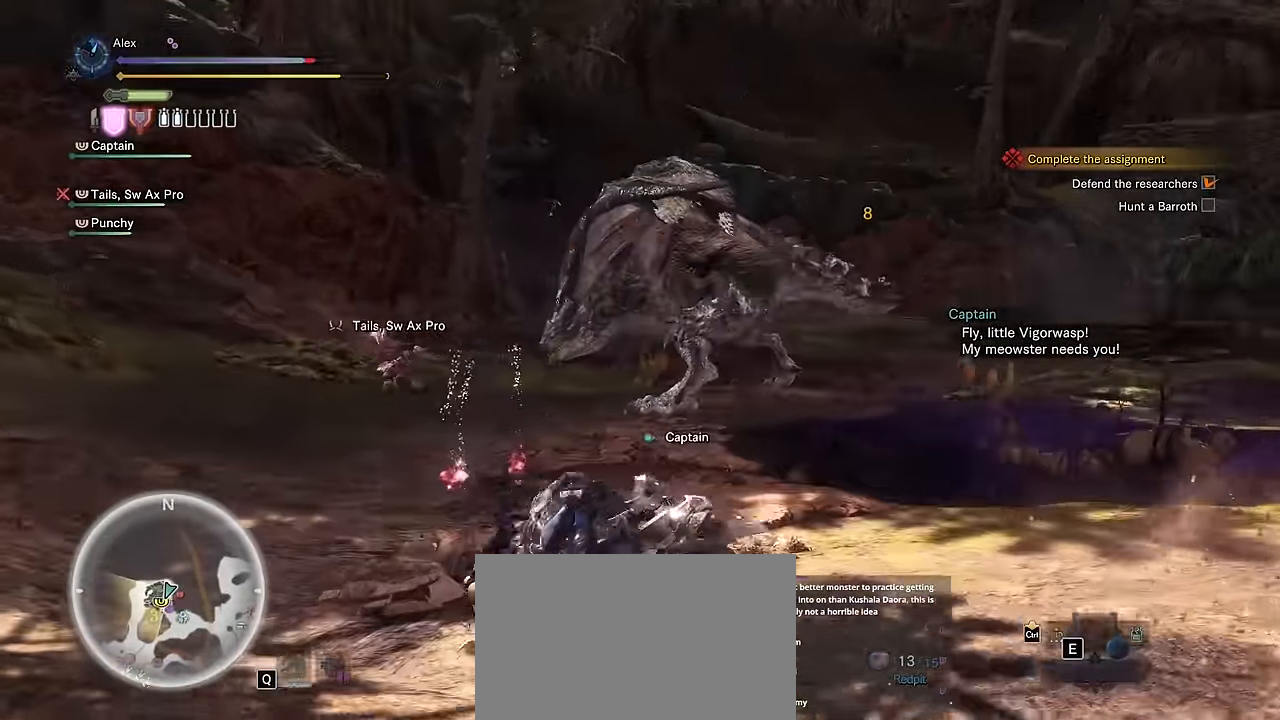
{"keys": ["w"], "mouse": [], "events": []}
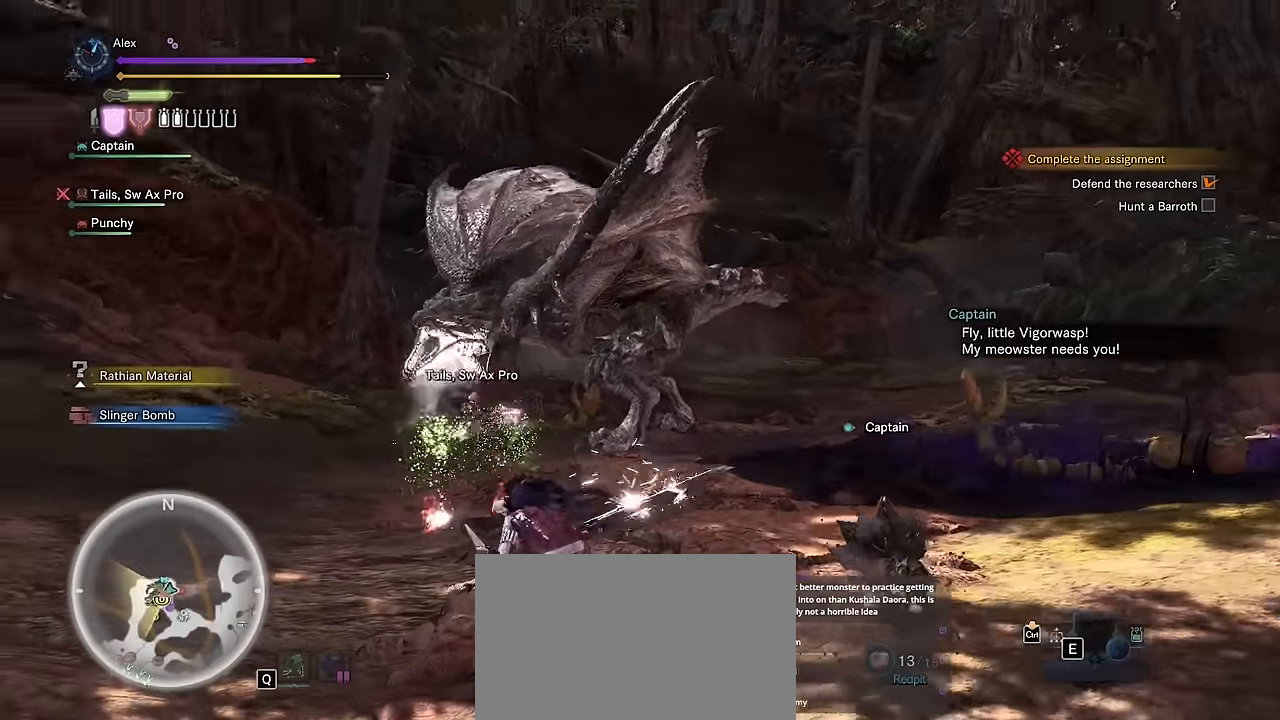
{"keys": ["w"], "mouse": [], "events": [[50, "mouse_left", "down"], [100, "mouse_left", "up"], [200, "mouse_left", "down"], [300, "mouse_left", "up"], [350, "mouse_left", "down"], [450, "mouse_left", "up"]]}
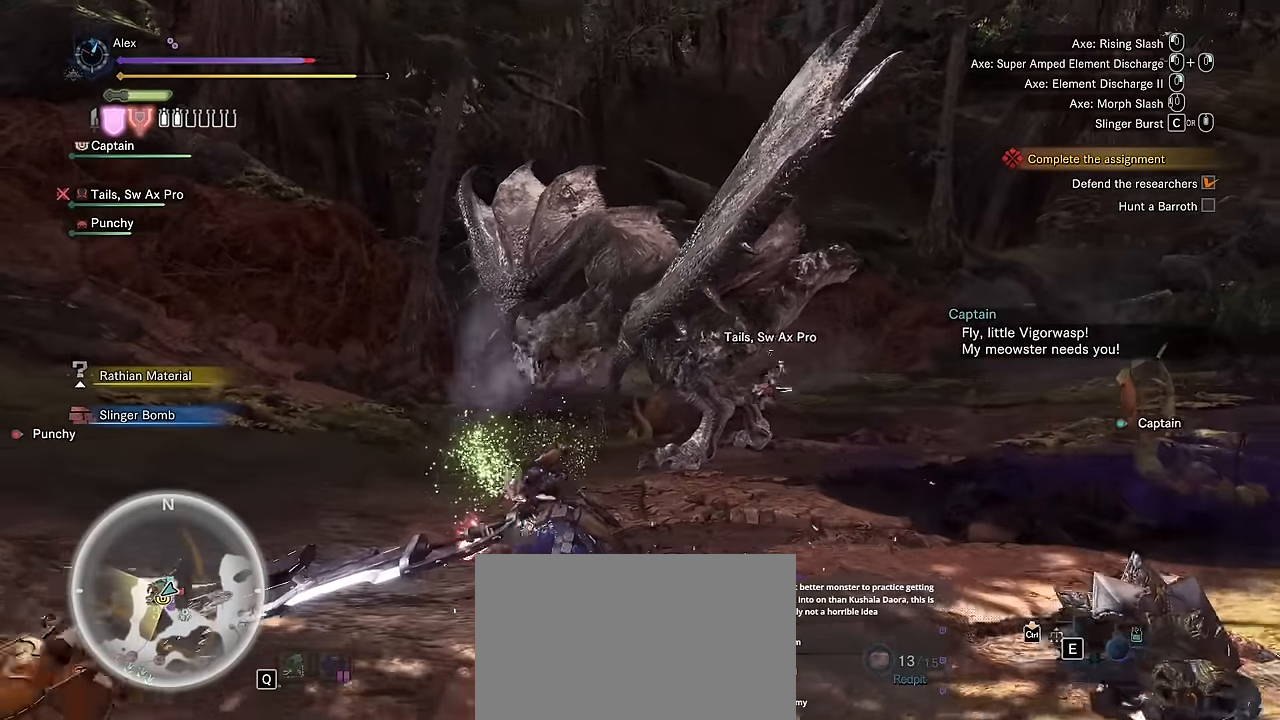
{"keys": ["w"], "mouse": [], "events": []}
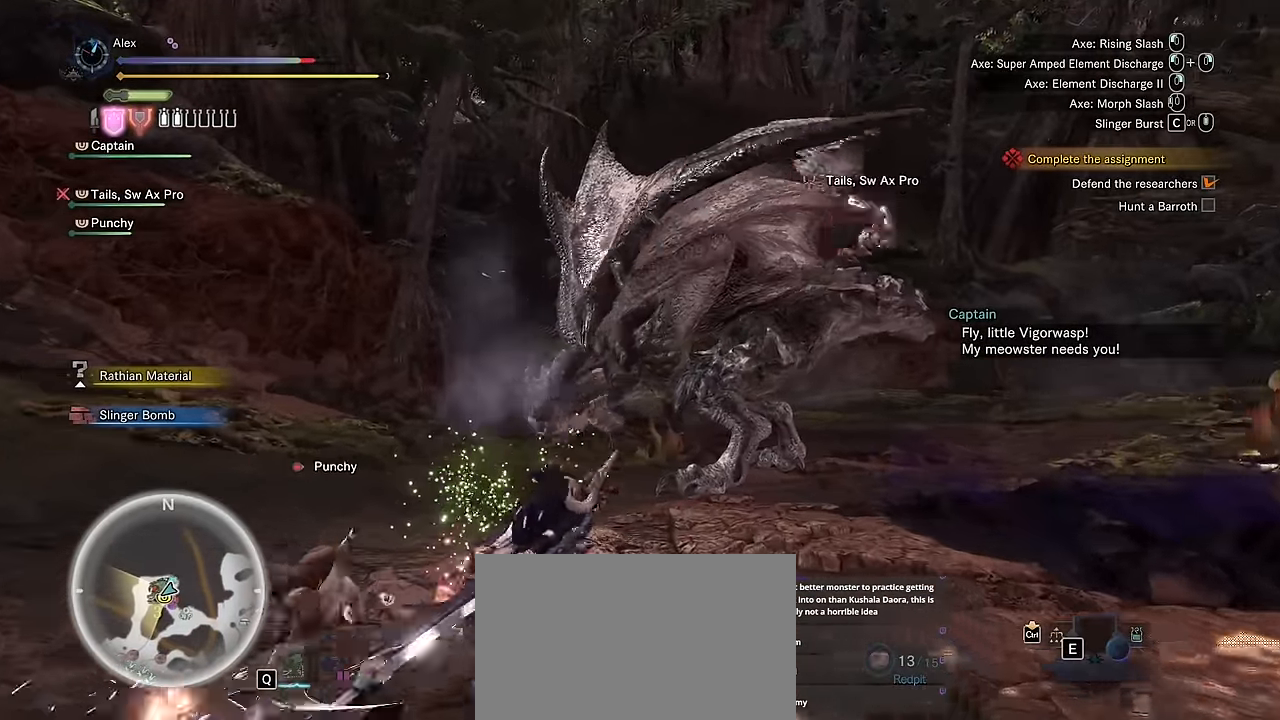
{"keys": ["w"], "mouse": [], "events": []}
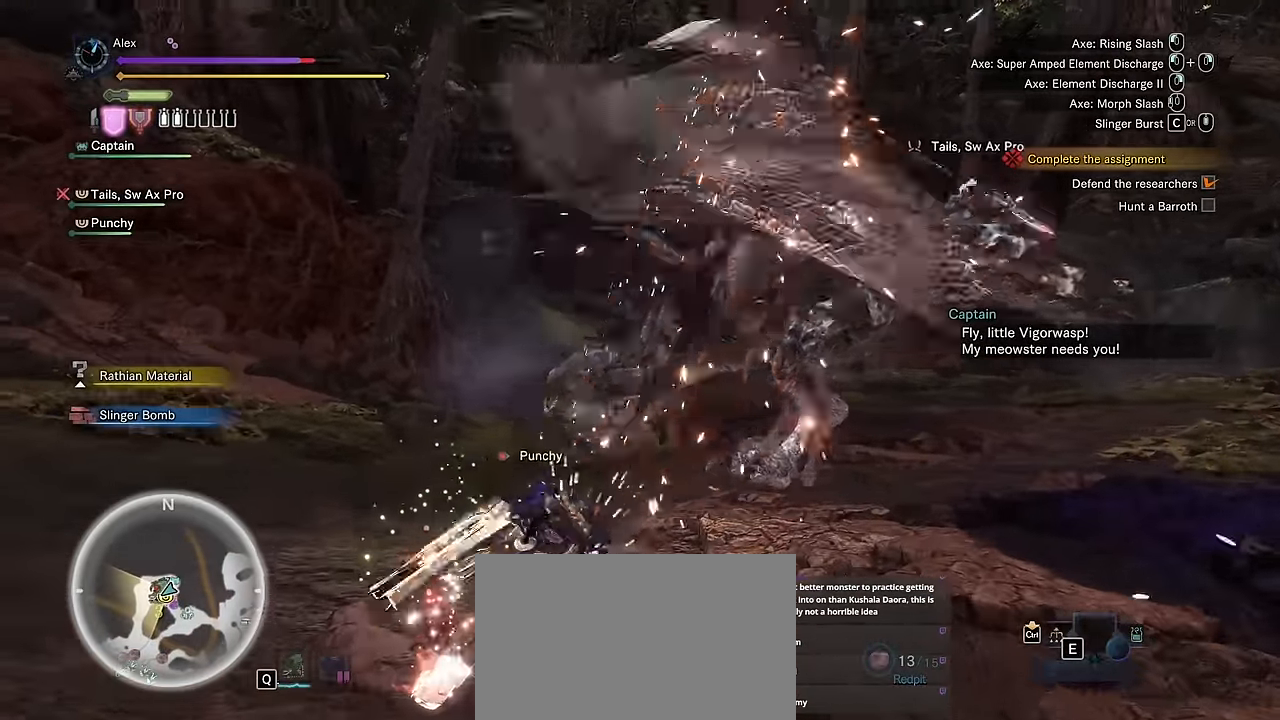
{"keys": ["w"], "mouse": ["left"], "events": [[250, "mouse_left", "down"], [333, "mouse_left", "up"], [383, "mouse_left", "down"]]}